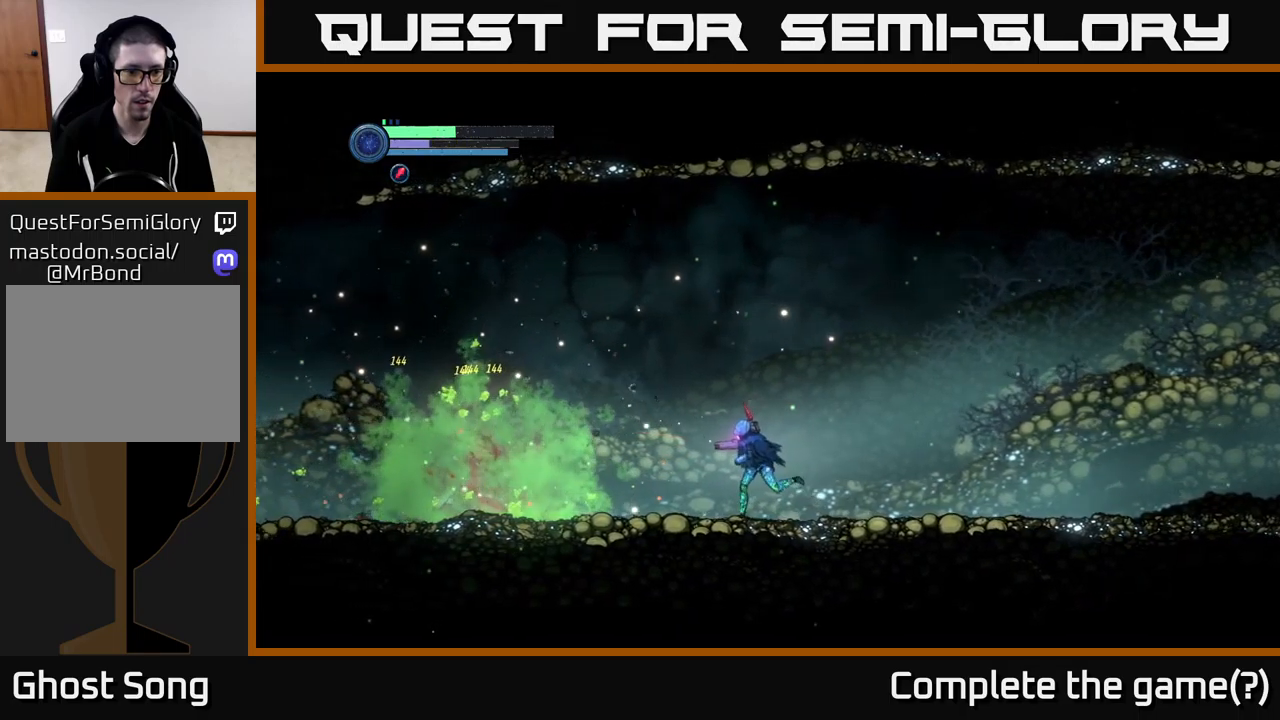
Gameplay with a controller (Xbox layout); each line is a JSON object with the inputs held at the frame after it. "events" lists button and stick changes between this image and that frame as [ms after this image, input, new state], when the widget could be followed in between.
{"buttons": [], "left_stick": "left", "right_stick": "center", "events": []}
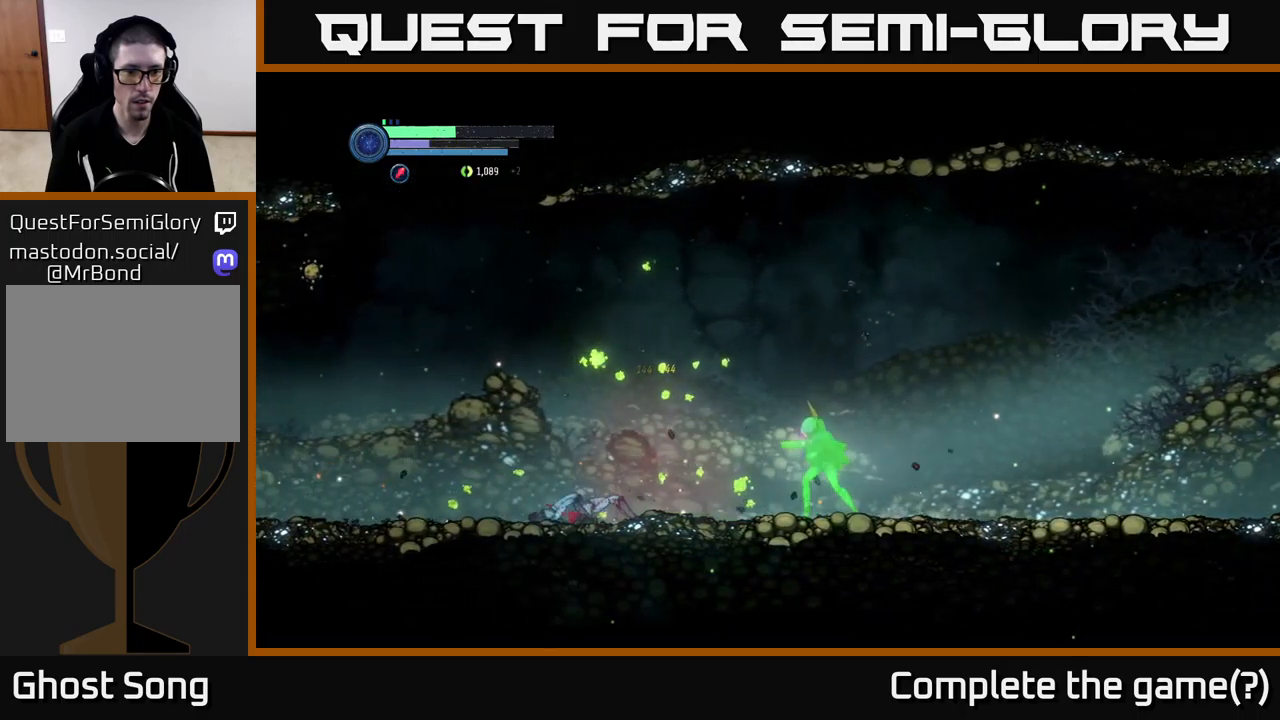
{"buttons": [], "left_stick": "left", "right_stick": "center", "events": [[183, "A", "down"], [283, "A", "up"]]}
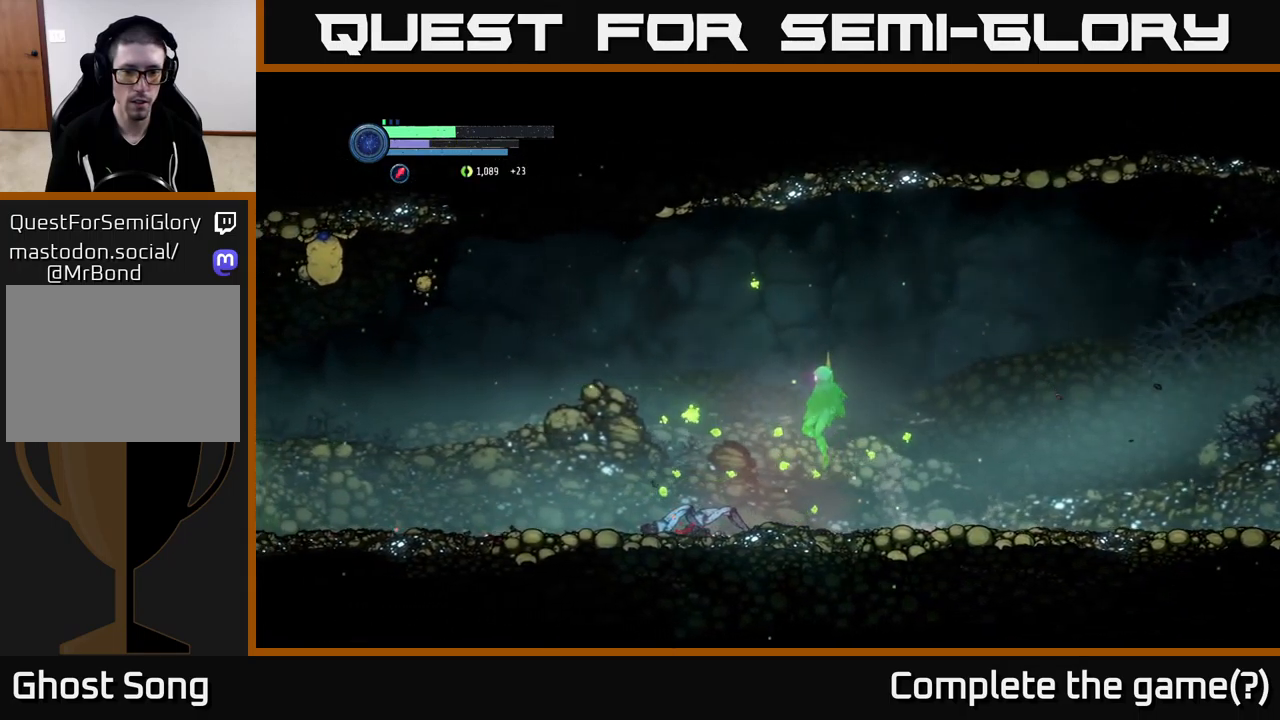
{"buttons": [], "left_stick": "left", "right_stick": "center", "events": []}
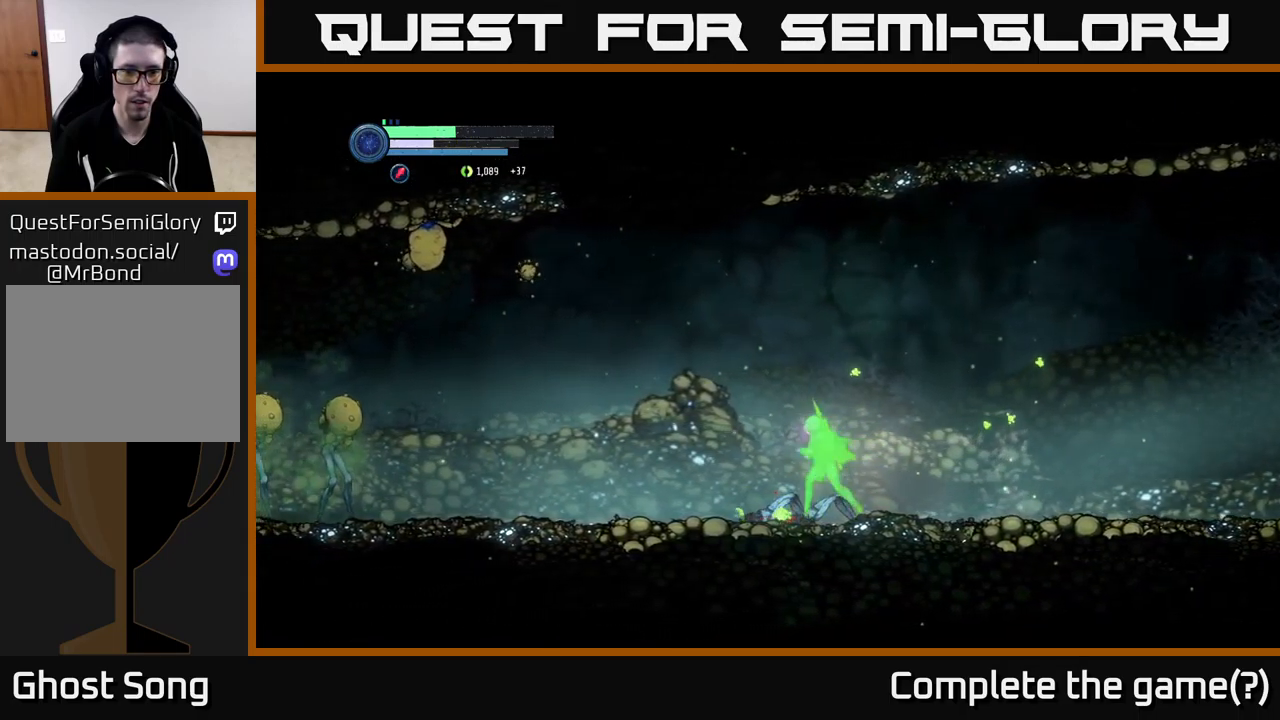
{"buttons": ["L2"], "left_stick": "left", "right_stick": "center", "events": [[150, "L2", "down"]]}
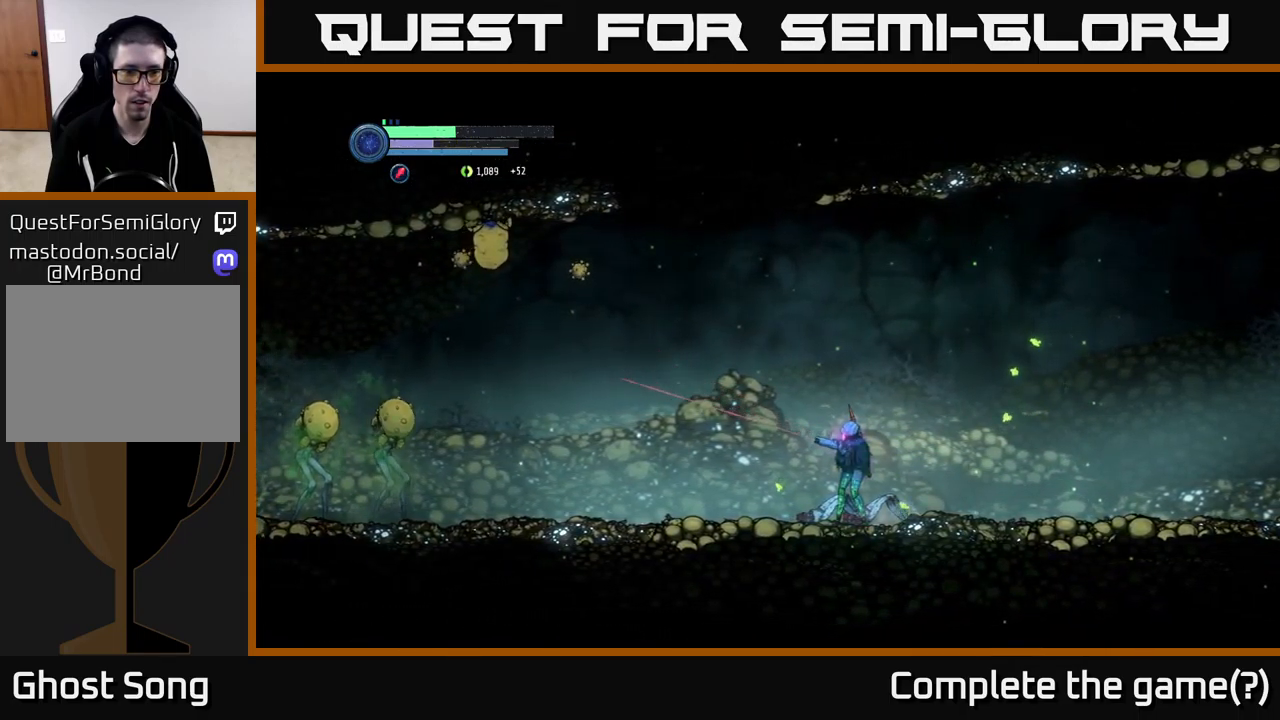
{"buttons": ["Y", "L2"], "left_stick": "left", "right_stick": "center", "events": [[483, "Y", "down"]]}
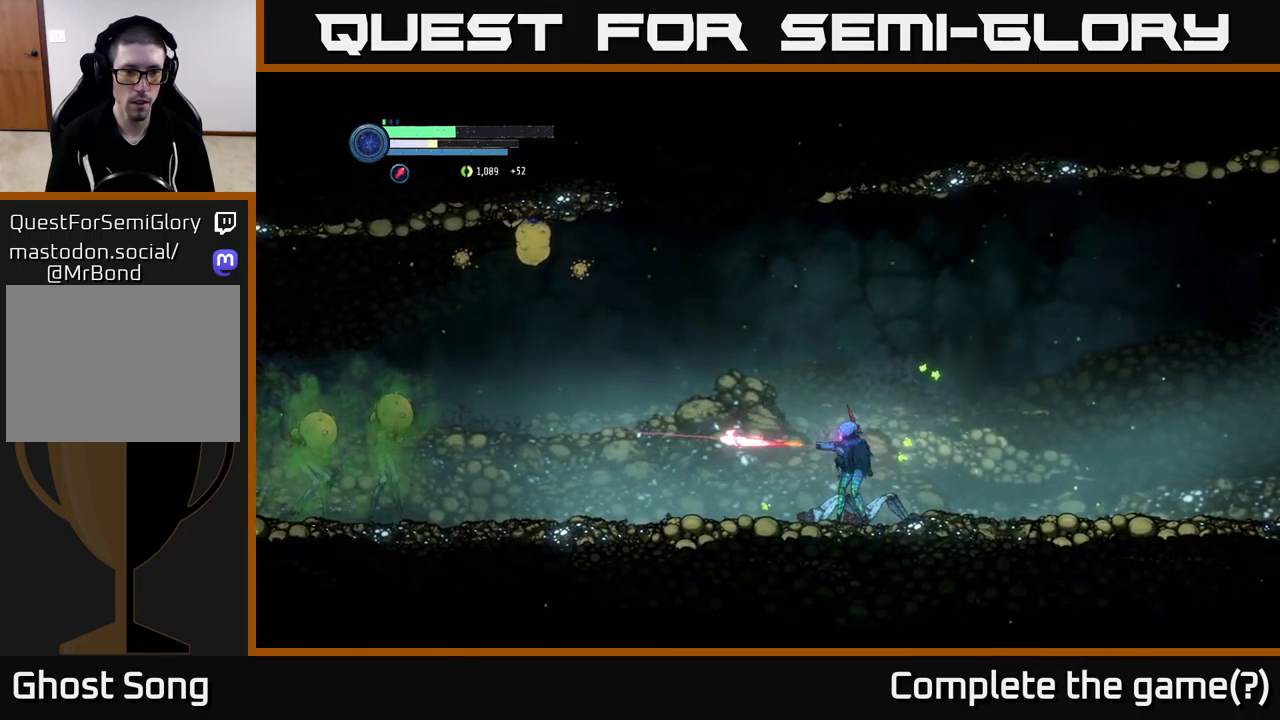
{"buttons": ["L2"], "left_stick": "left", "right_stick": "center", "events": [[50, "Y", "up"], [133, "Y", "down"], [217, "Y", "up"], [283, "Y", "down"], [367, "Y", "up"], [417, "Y", "down"], [500, "Y", "up"]]}
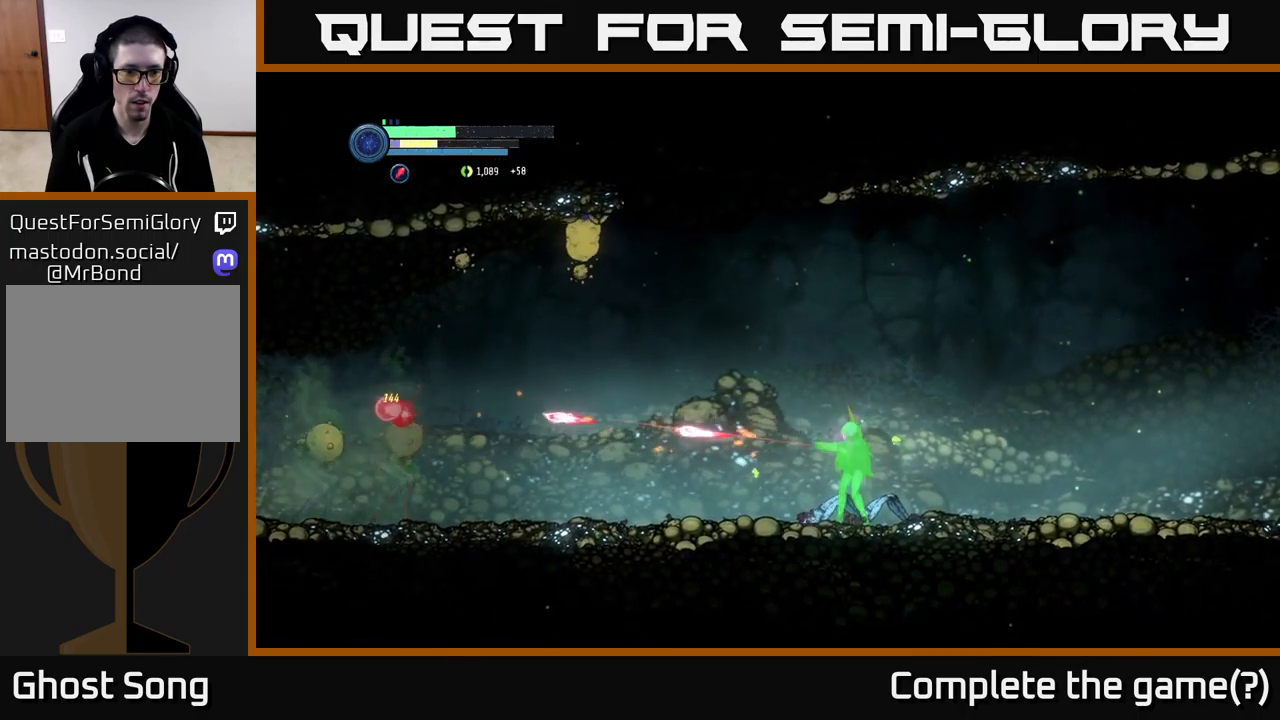
{"buttons": ["L2"], "left_stick": "left", "right_stick": "center", "events": [[67, "Y", "down"], [117, "Y", "up"]]}
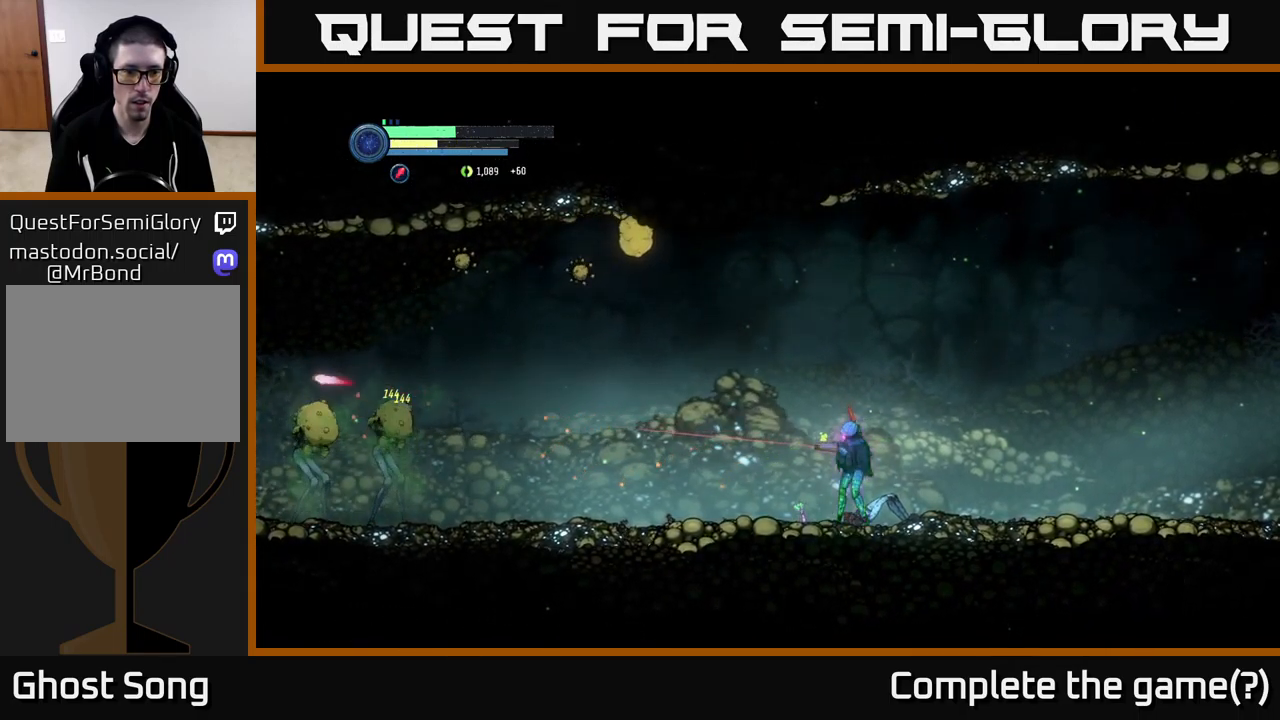
{"buttons": ["L2"], "left_stick": "left", "right_stick": "center", "events": []}
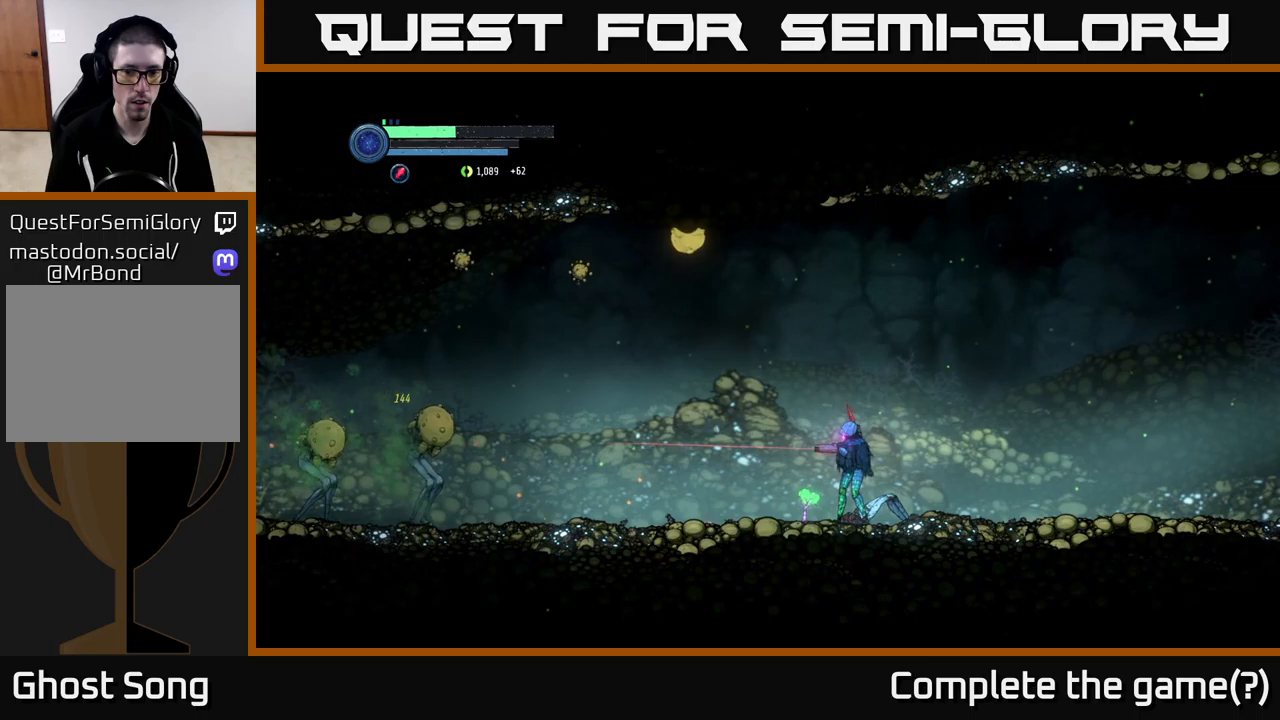
{"buttons": ["Y", "L2"], "left_stick": "left", "right_stick": "center", "events": [[184, "Y", "down"], [250, "Y", "up"], [334, "Y", "down"], [400, "Y", "up"], [500, "Y", "down"]]}
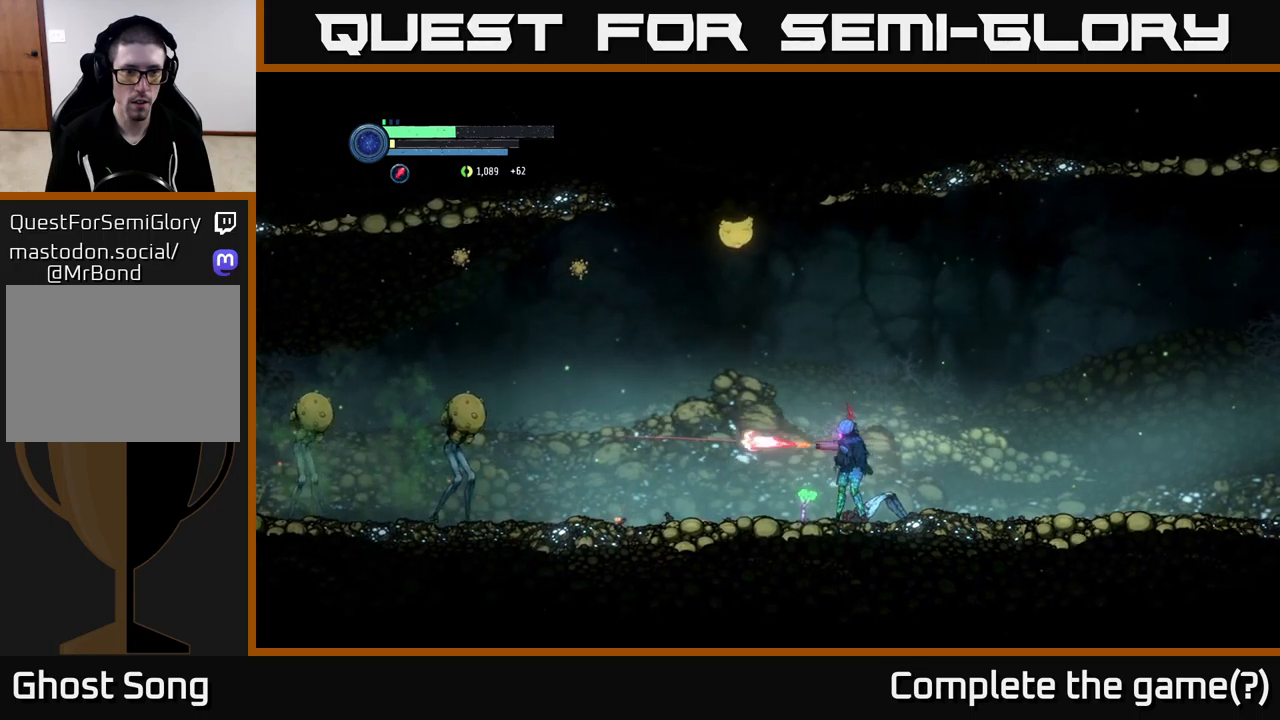
{"buttons": ["L2"], "left_stick": "left", "right_stick": "center", "events": [[67, "Y", "up"], [150, "Y", "down"], [234, "Y", "up"]]}
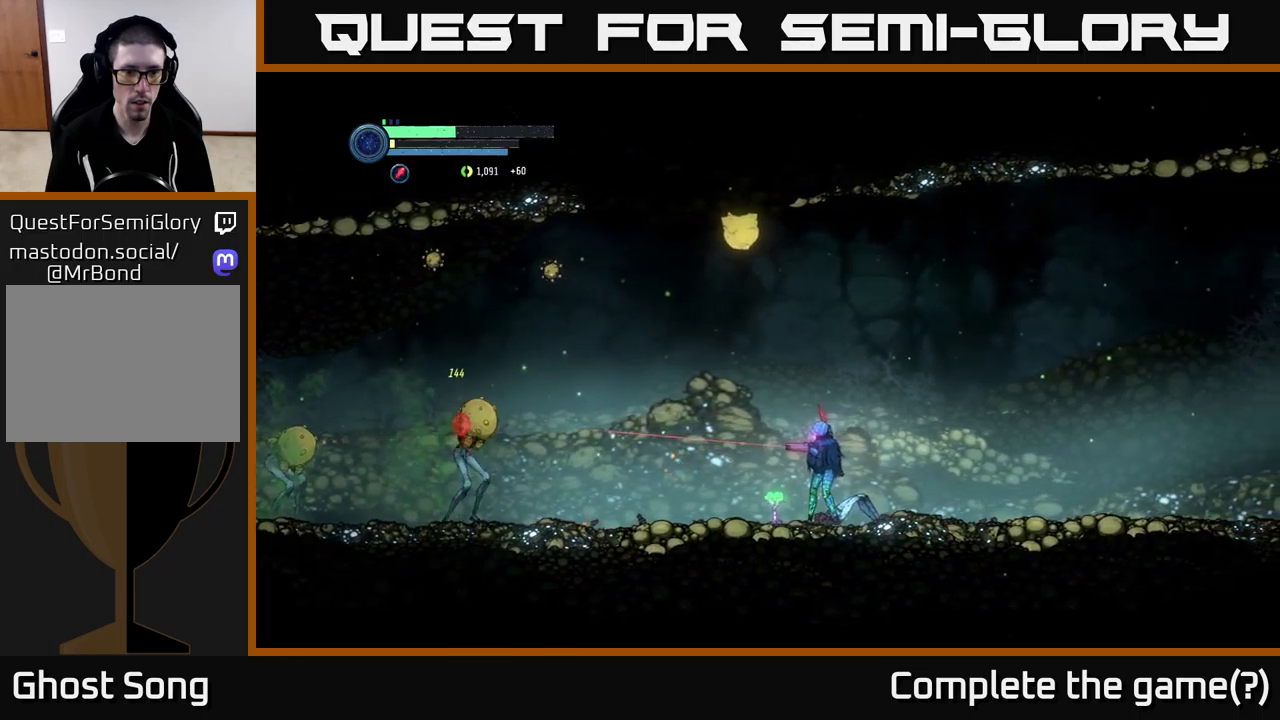
{"buttons": [], "left_stick": "right", "right_stick": "center", "events": [[200, "L2", "up"], [234, "left_stick", "right"]]}
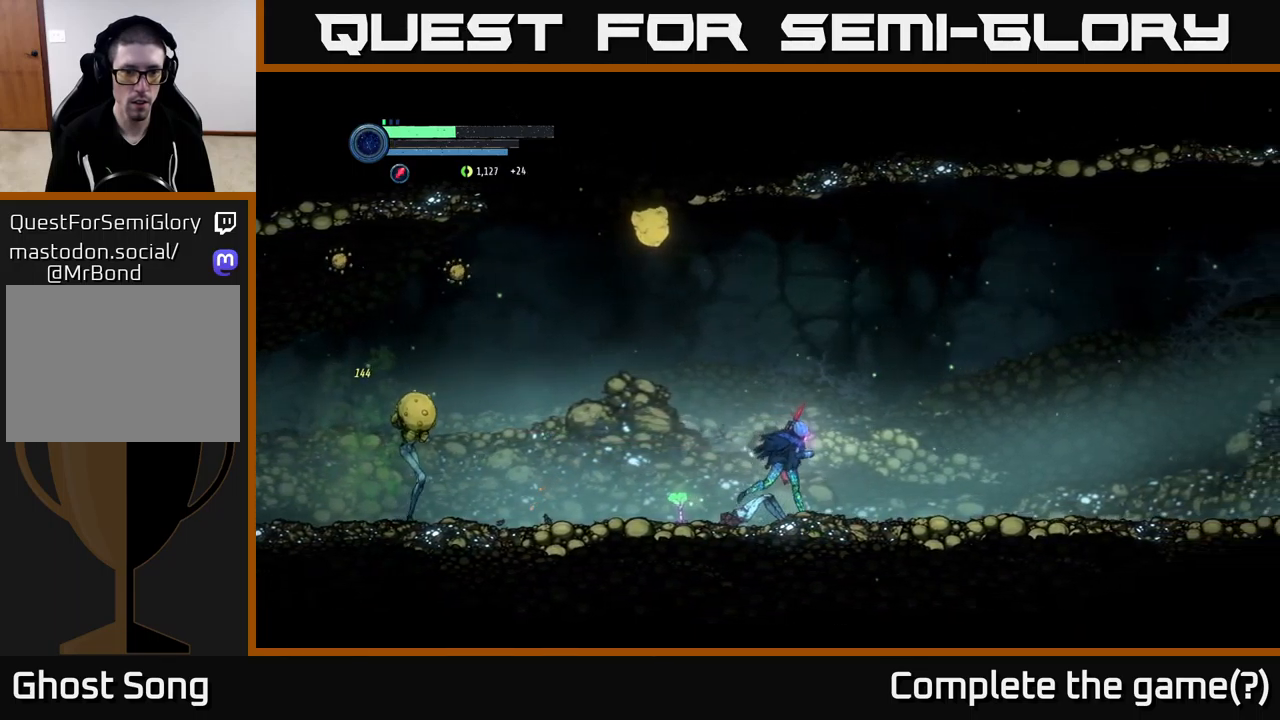
{"buttons": ["L2"], "left_stick": "up-left", "right_stick": "center", "events": [[300, "L2", "down"], [317, "left_stick", "up-left"]]}
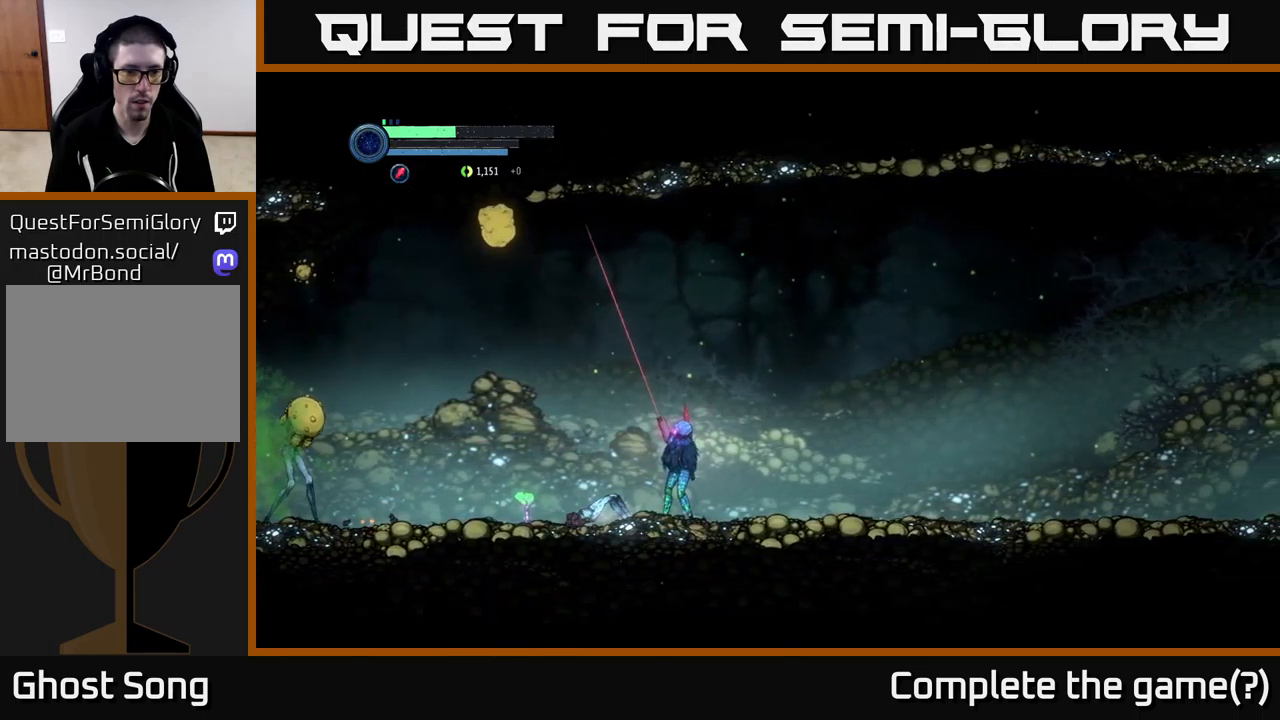
{"buttons": ["L2"], "left_stick": "up-left", "right_stick": "center", "events": []}
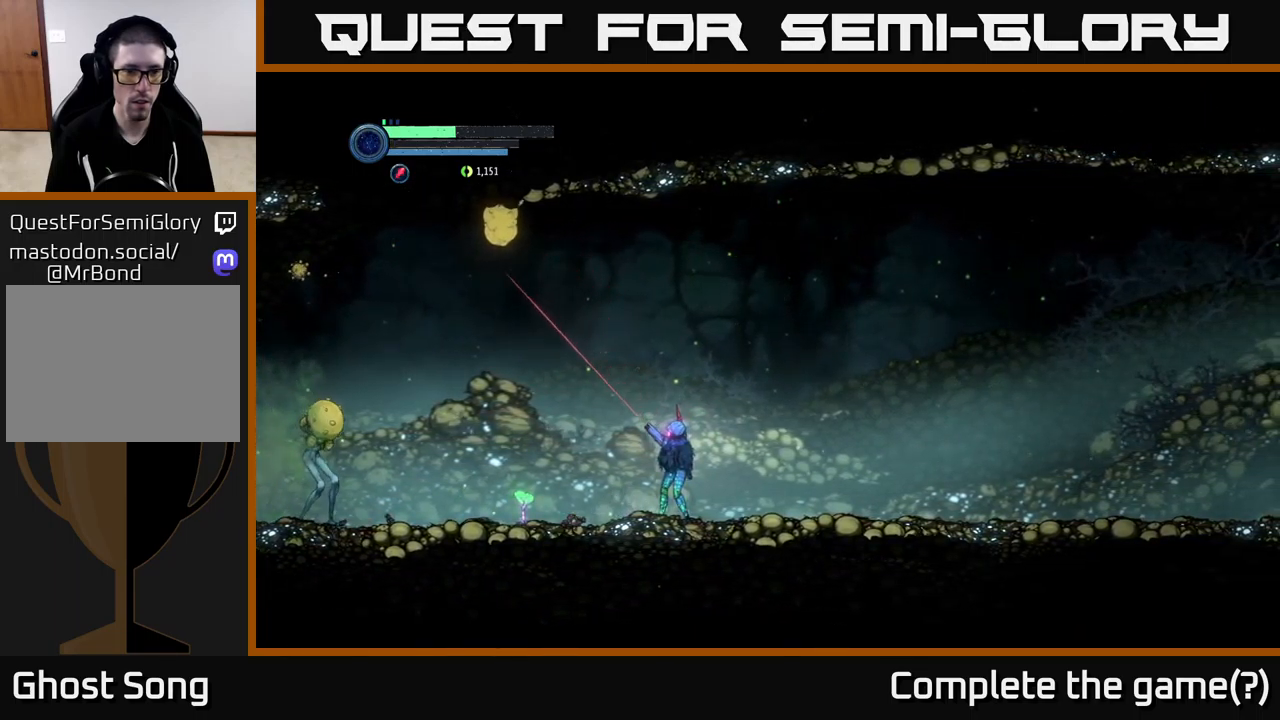
{"buttons": ["L2"], "left_stick": "up-left", "right_stick": "center", "events": [[67, "Y", "down"], [150, "Y", "up"]]}
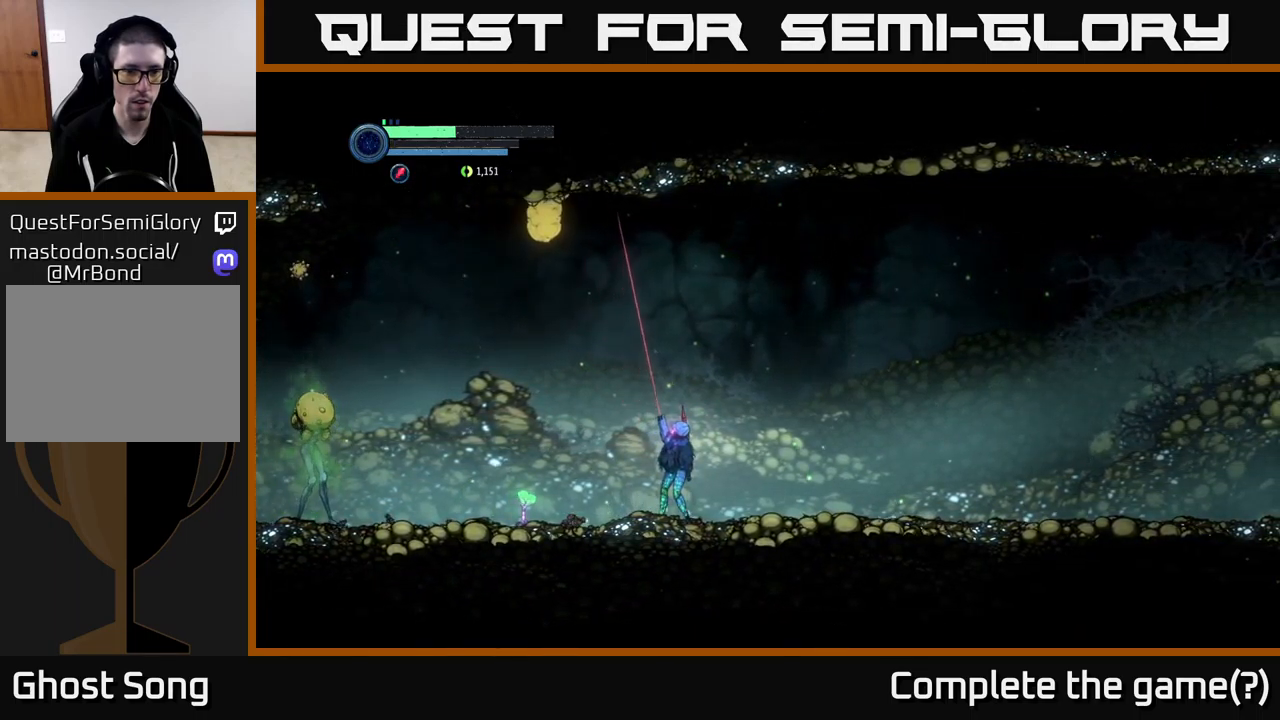
{"buttons": ["L2"], "left_stick": "up-left", "right_stick": "center", "events": []}
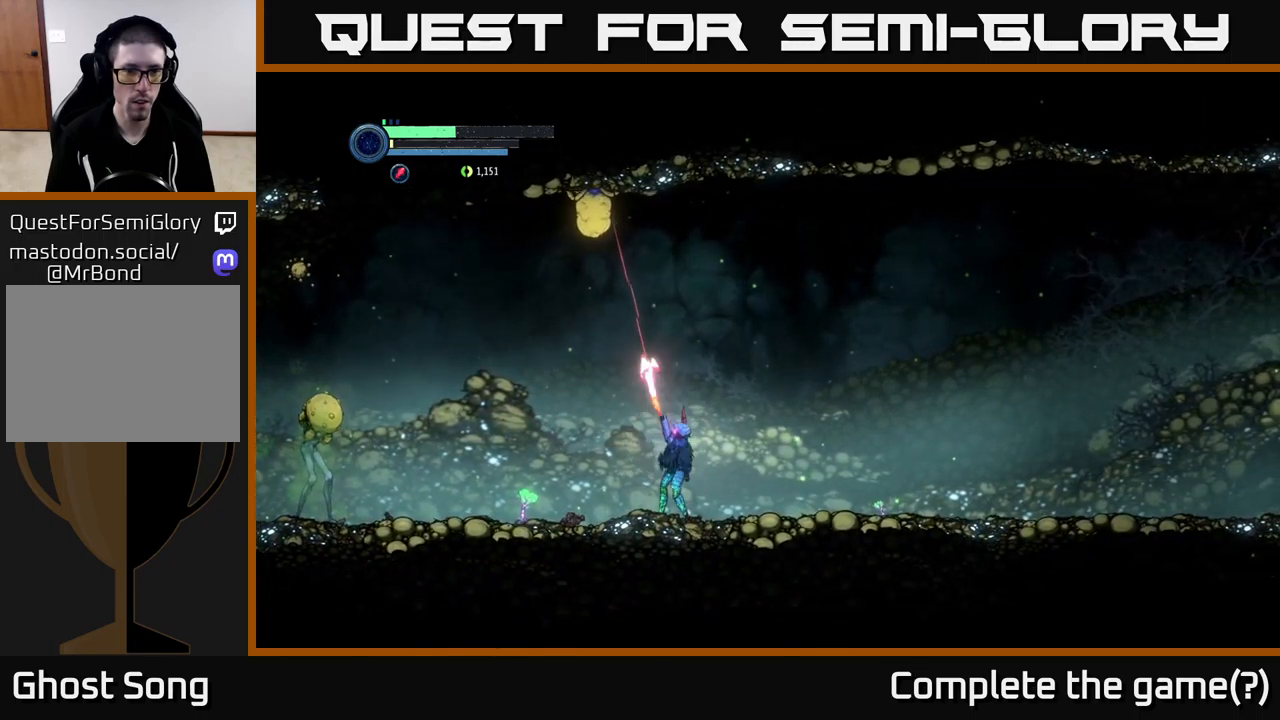
{"buttons": [], "left_stick": "right", "right_stick": "center", "events": [[17, "Y", "down"], [150, "Y", "up"], [317, "left_stick", "up-right"], [350, "L2", "up"], [400, "left_stick", "right"]]}
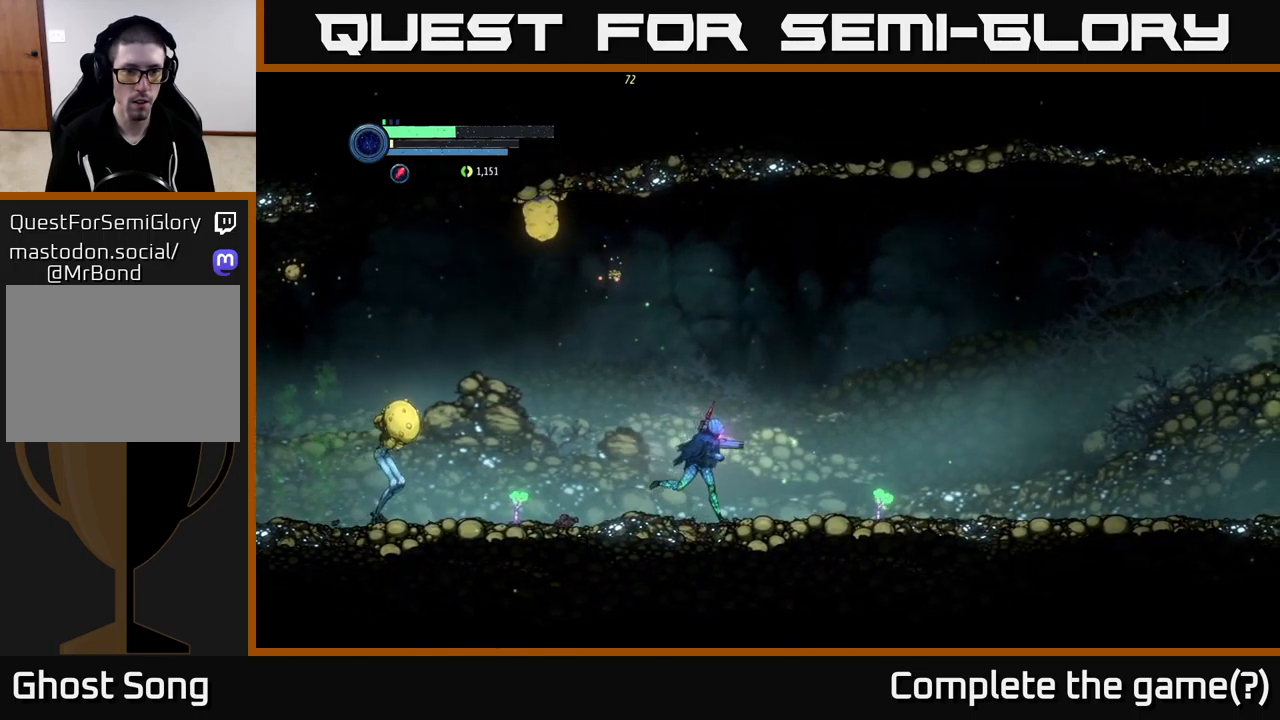
{"buttons": [], "left_stick": "right", "right_stick": "center", "events": []}
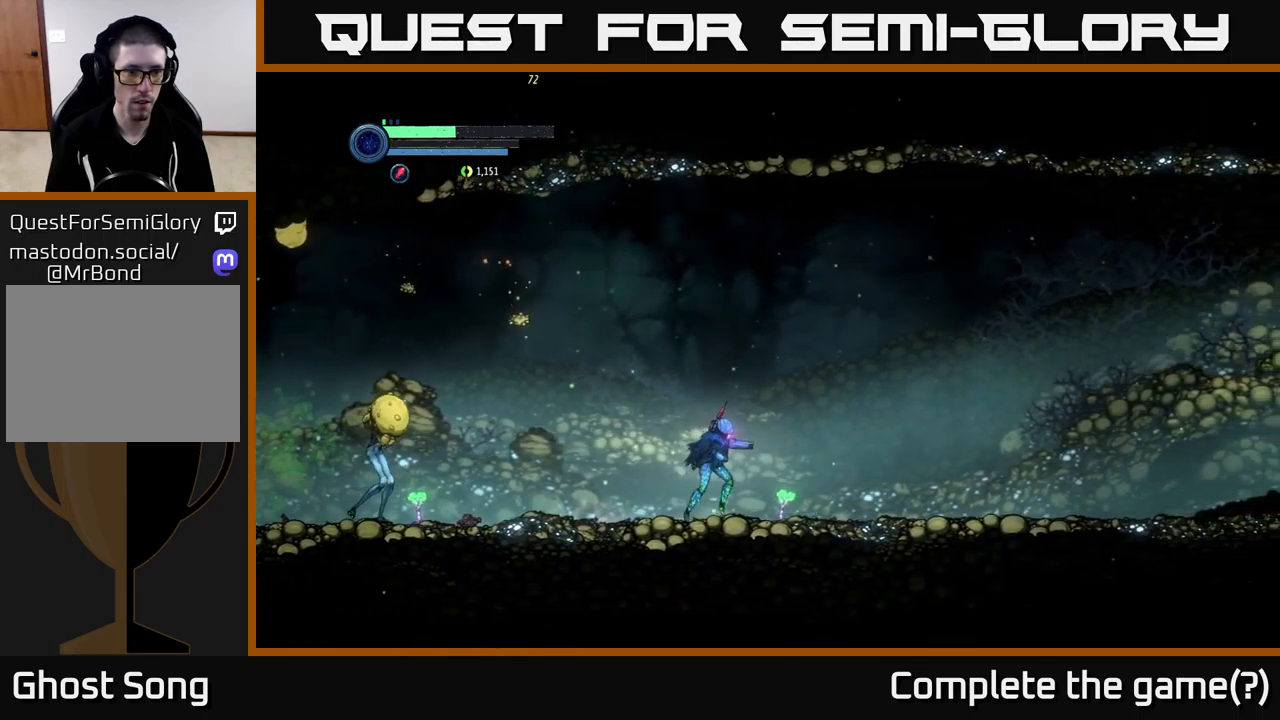
{"buttons": [], "left_stick": "right", "right_stick": "center", "events": []}
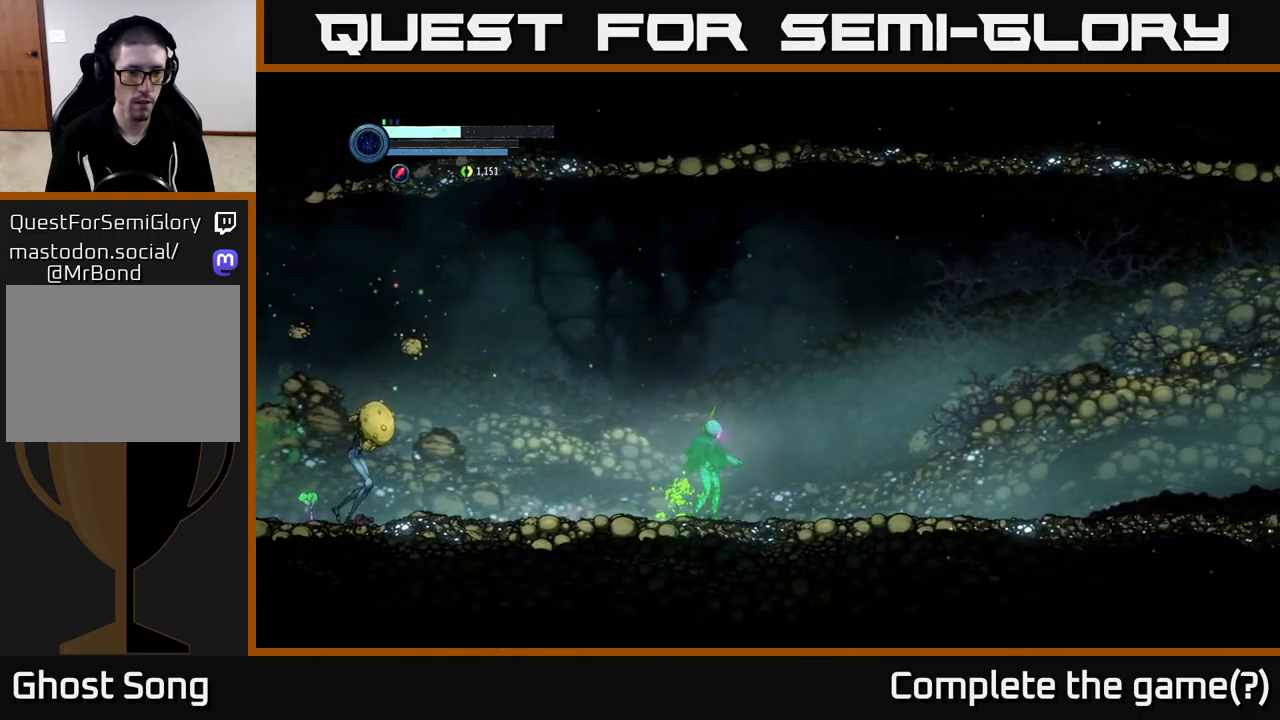
{"buttons": [], "left_stick": "right", "right_stick": "center", "events": [[66, "left_stick", "left"], [200, "left_stick", "center"], [466, "left_stick", "right"]]}
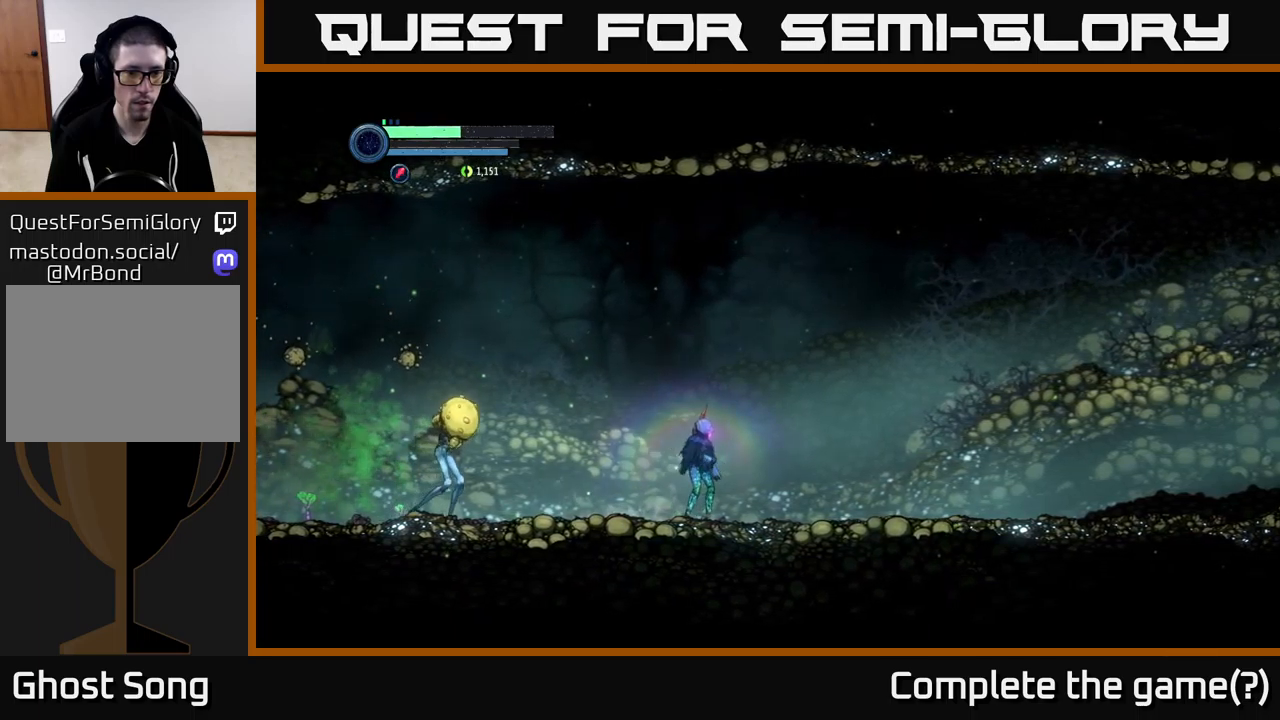
{"buttons": ["X", "L2"], "left_stick": "left", "right_stick": "center", "events": [[150, "left_stick", "left"], [166, "L2", "down"], [283, "X", "down"]]}
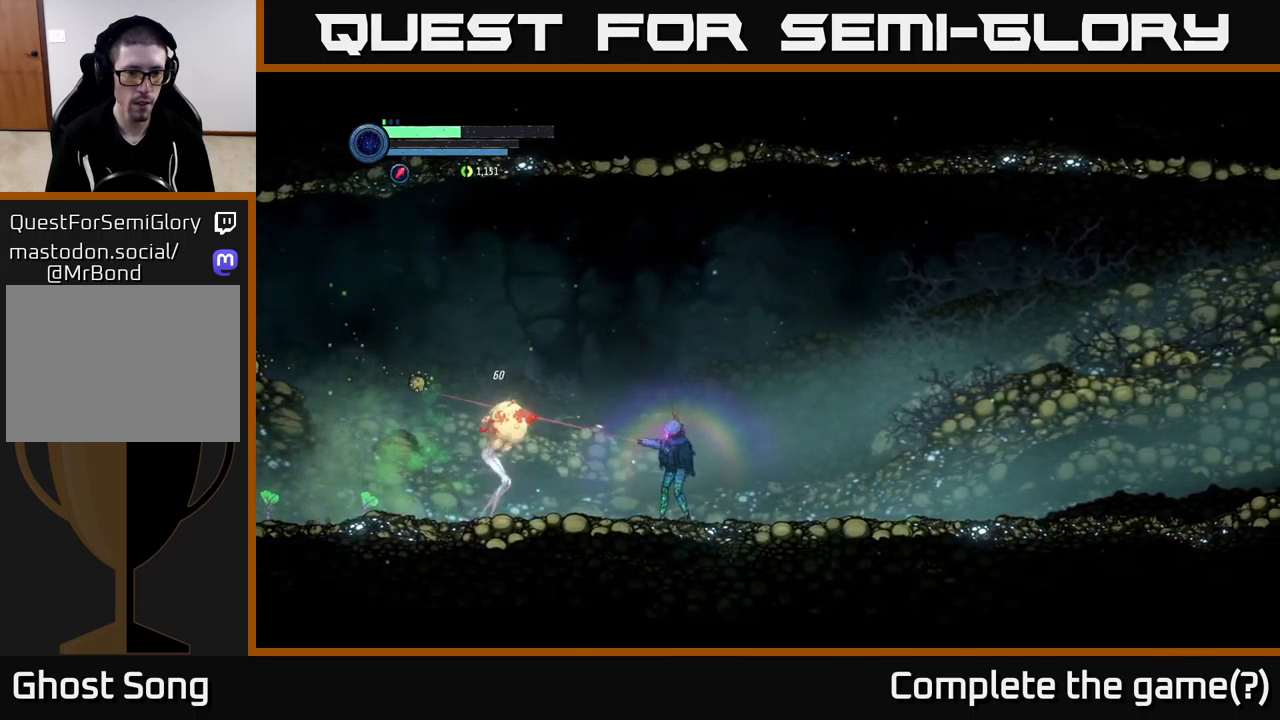
{"buttons": ["X", "L2"], "left_stick": "left", "right_stick": "center", "events": []}
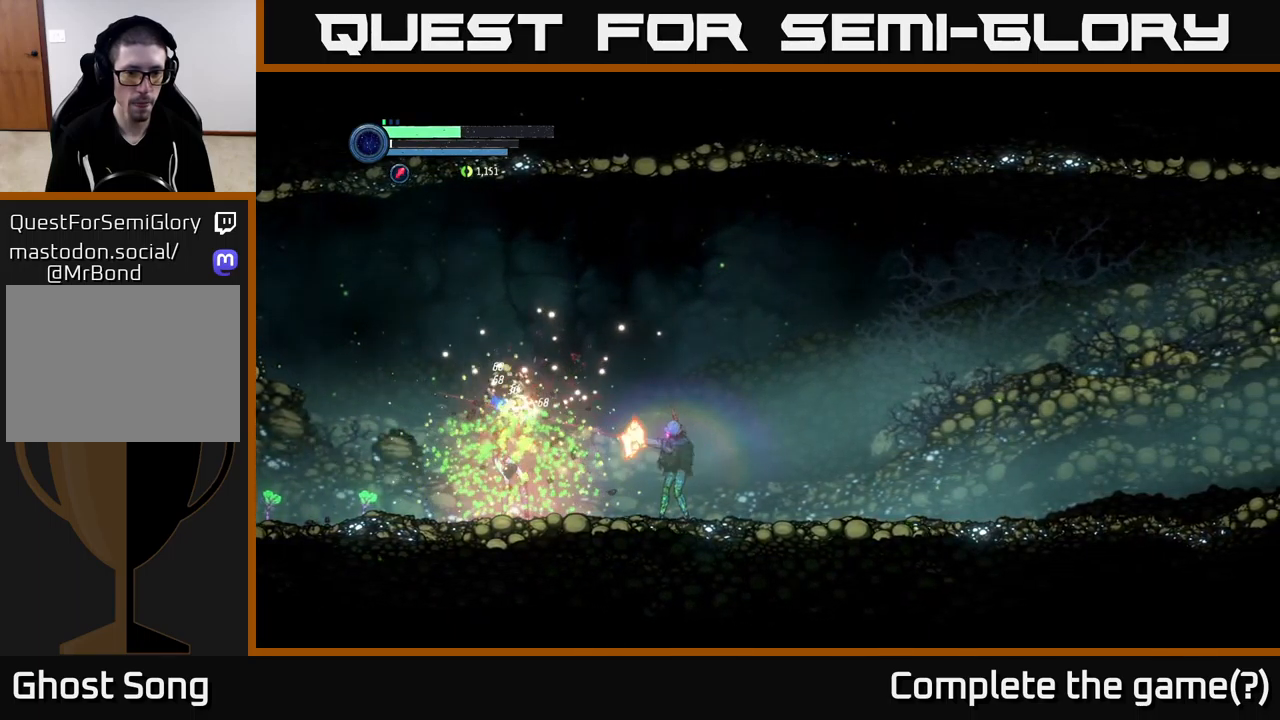
{"buttons": ["L2"], "left_stick": "left", "right_stick": "center", "events": [[383, "X", "up"]]}
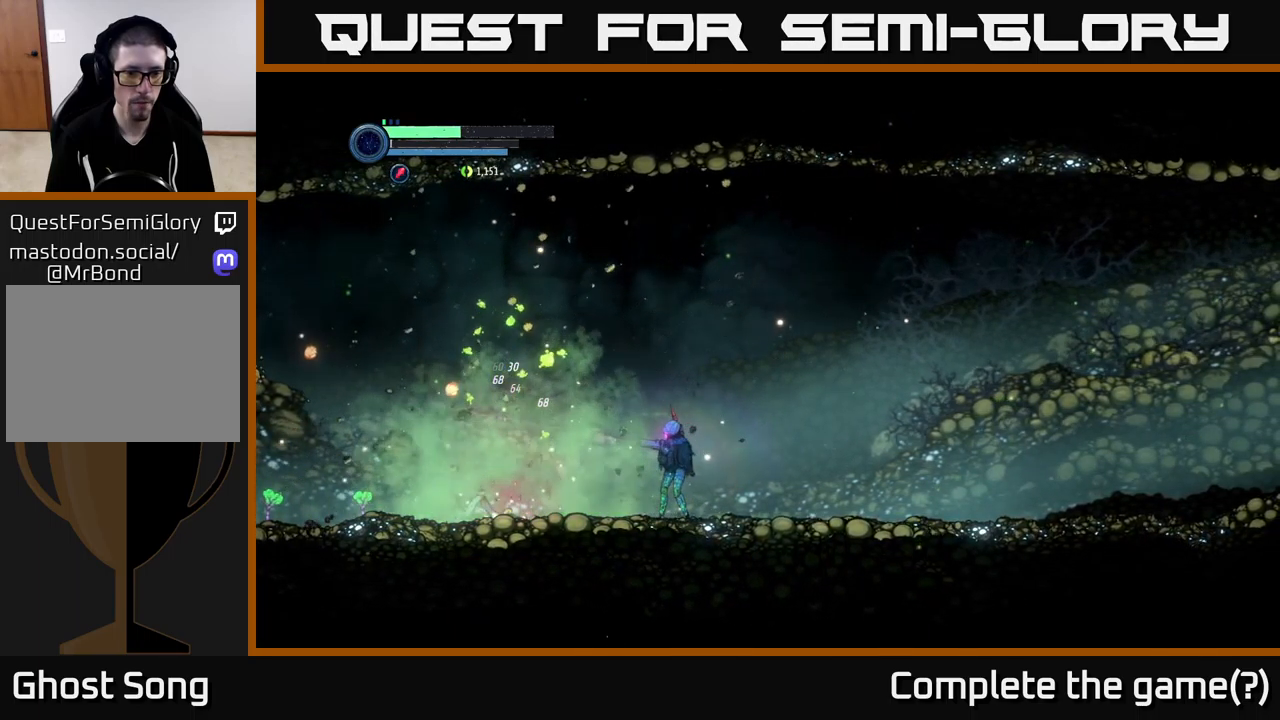
{"buttons": ["A"], "left_stick": "left", "right_stick": "center", "events": [[216, "L2", "up"], [433, "A", "down"]]}
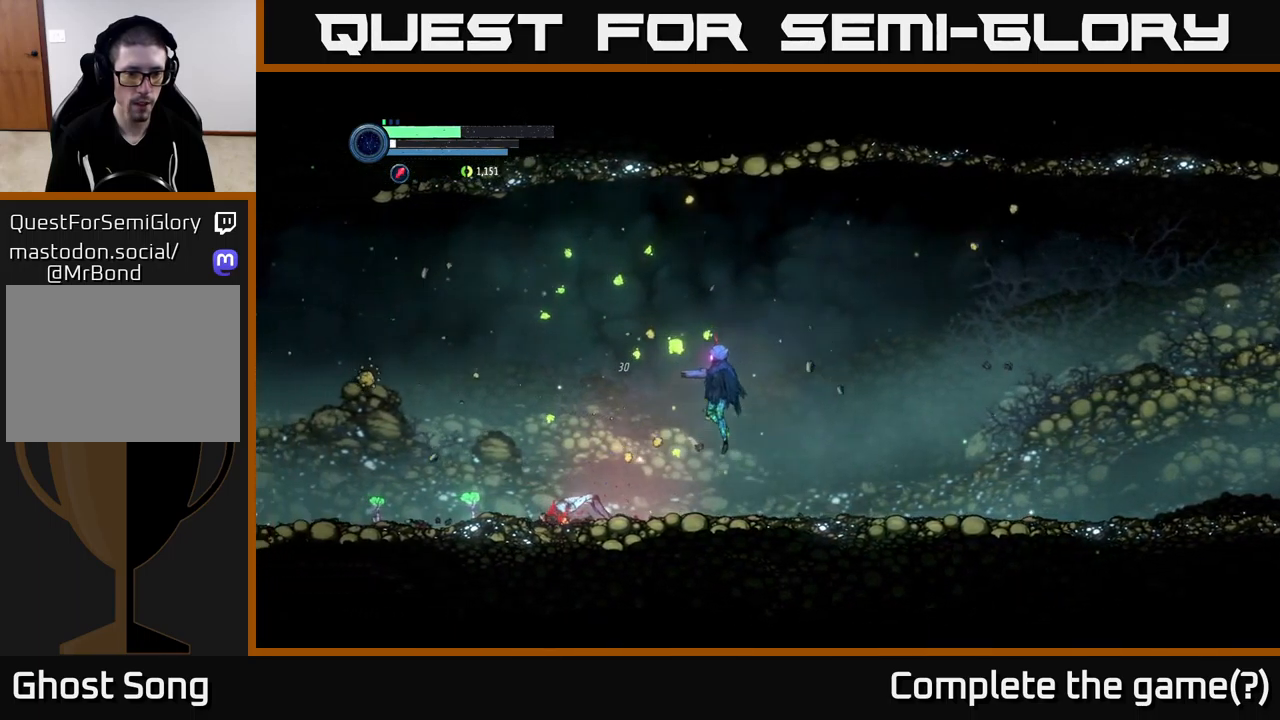
{"buttons": ["L2"], "left_stick": "left", "right_stick": "center", "events": [[216, "A", "up"], [466, "L2", "down"]]}
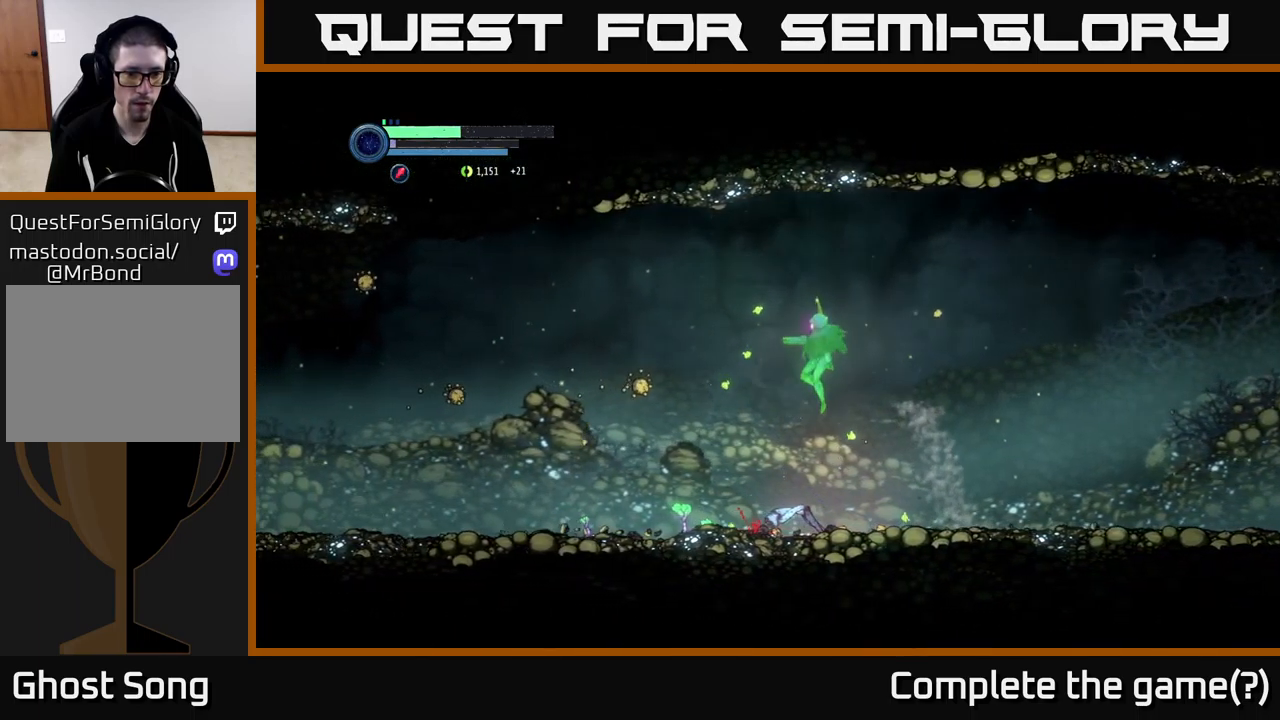
{"buttons": ["X", "L2"], "left_stick": "up-left", "right_stick": "center", "events": [[66, "X", "down"], [183, "X", "up"], [200, "X", "down"], [350, "X", "up"], [350, "left_stick", "up-left"], [500, "X", "down"]]}
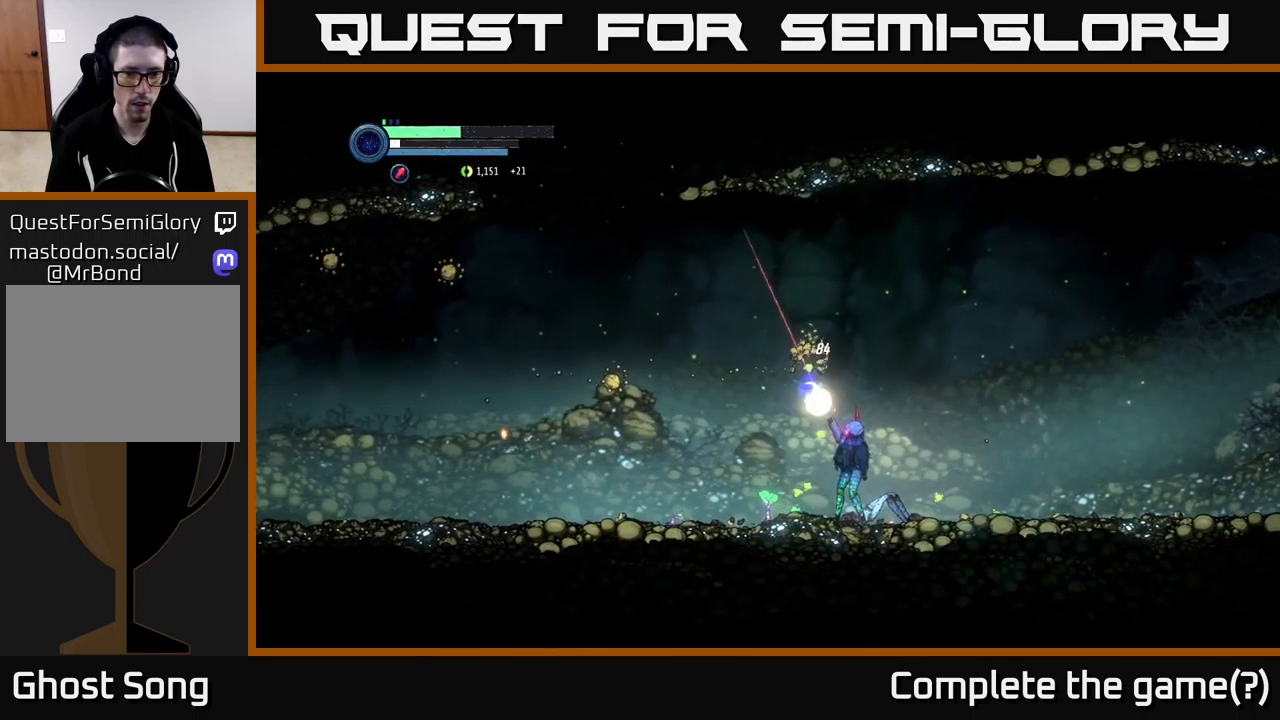
{"buttons": ["L2"], "left_stick": "up-left", "right_stick": "center", "events": [[250, "X", "up"]]}
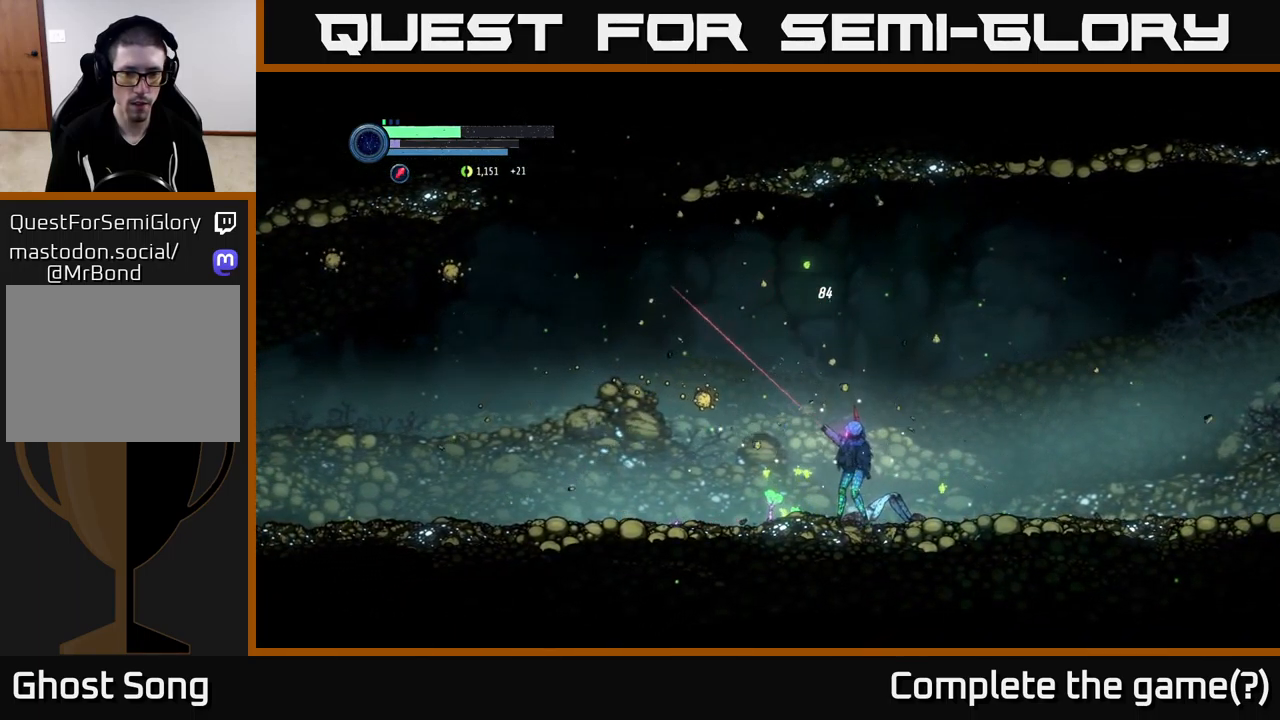
{"buttons": ["X", "L2"], "left_stick": "left", "right_stick": "center", "events": [[116, "X", "down"], [183, "X", "up"], [183, "left_stick", "left"], [300, "X", "down"], [366, "X", "up"], [450, "X", "down"]]}
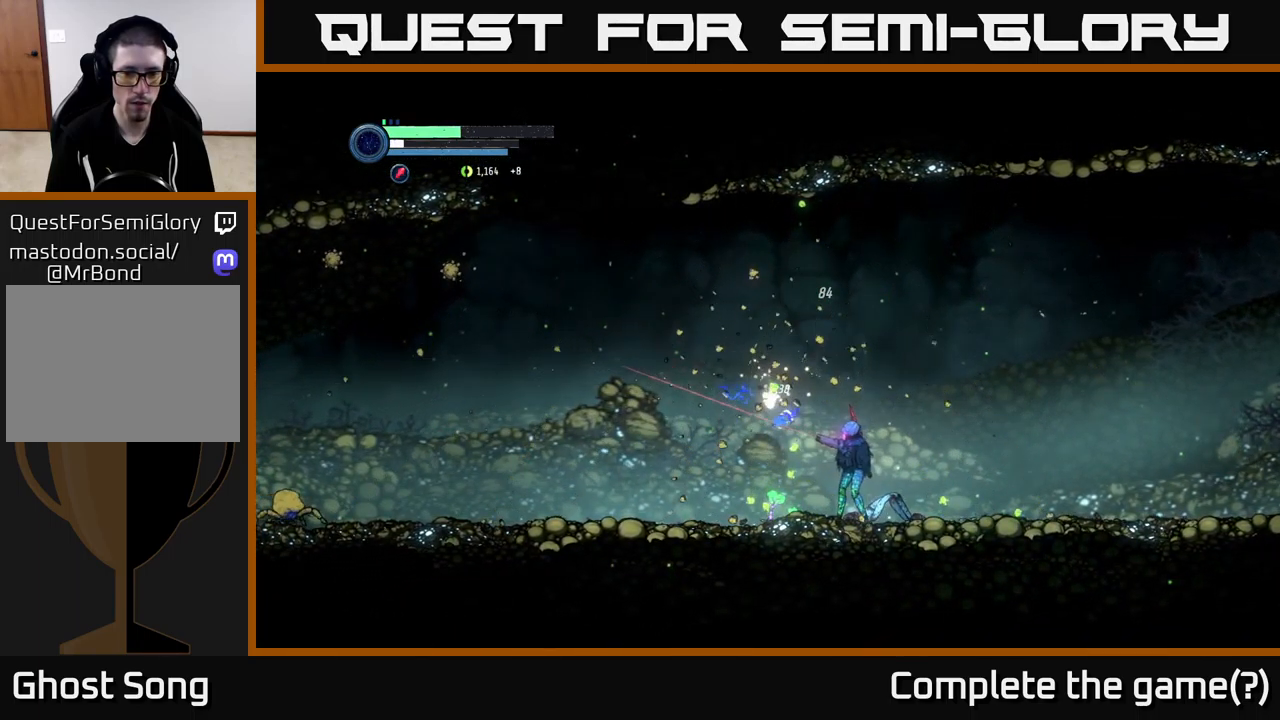
{"buttons": [], "left_stick": "left", "right_stick": "center", "events": [[50, "X", "up"], [233, "L2", "up"]]}
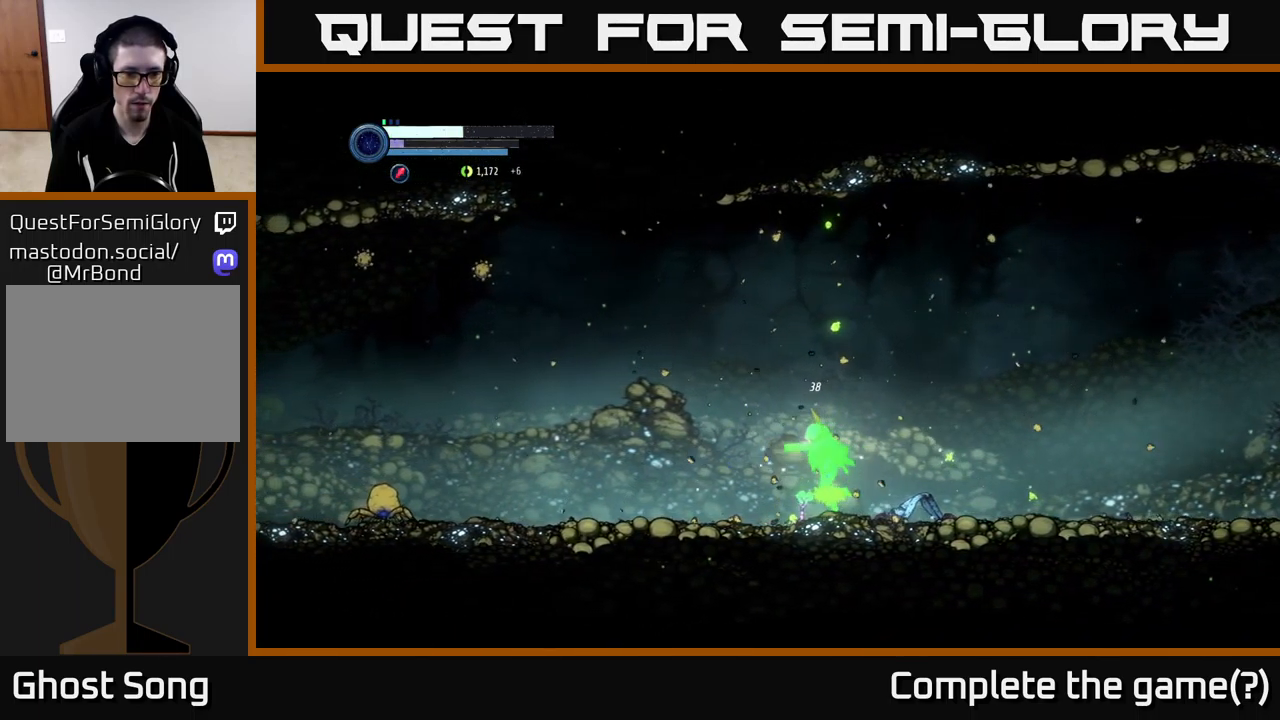
{"buttons": ["L2"], "left_stick": "left", "right_stick": "center", "events": [[167, "L2", "down"]]}
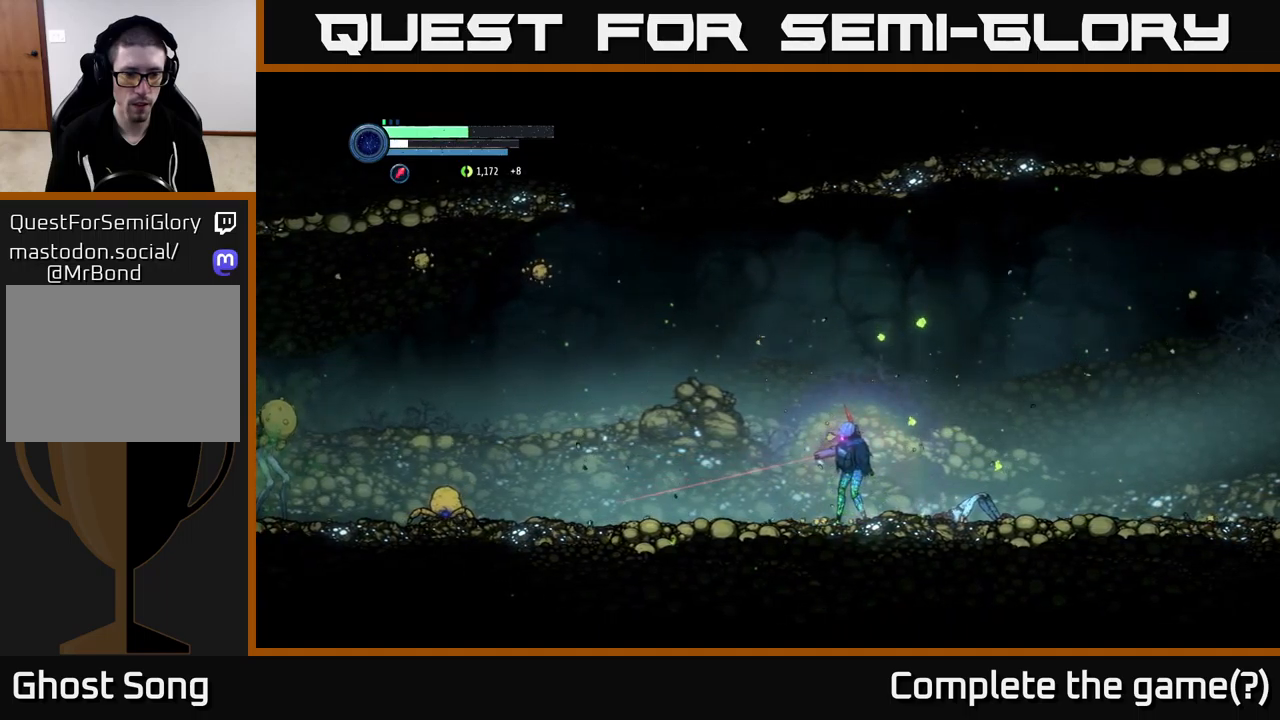
{"buttons": ["Y", "L2"], "left_stick": "left", "right_stick": "center", "events": [[300, "Y", "down"], [350, "Y", "up"], [500, "Y", "down"]]}